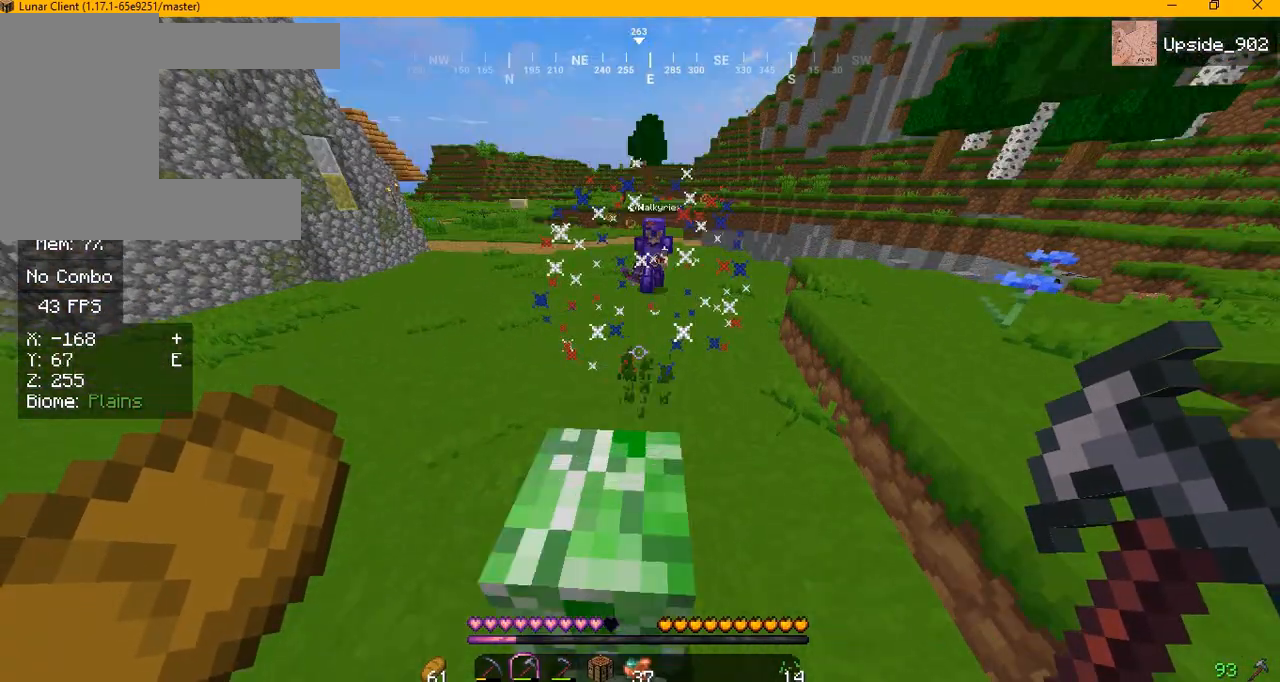
Gameplay with keyboard and mouse; each line is a JSON object with the keys and mouse buttons held at the frame after it. "events" lists presses ("down") and releases ("up") of "a", "d", "s", "w", "mouse_left" and "mouse_right" between this image and that frame as [ms after this image, input, new state], when the widget could be followed in between. "mouse_left", "mouse_right" = the "left", "right" buttons of the "mouse" list. No other keys are recorded. Fast repeated clicks can show as one long hold. Mouse movement is not recorded.
{"keys": ["s"], "mouse": [], "events": [[125, "a", "down"], [125, "mouse_left", "up"], [125, "w", "up"], [375, "s", "down"], [458, "a", "up"]]}
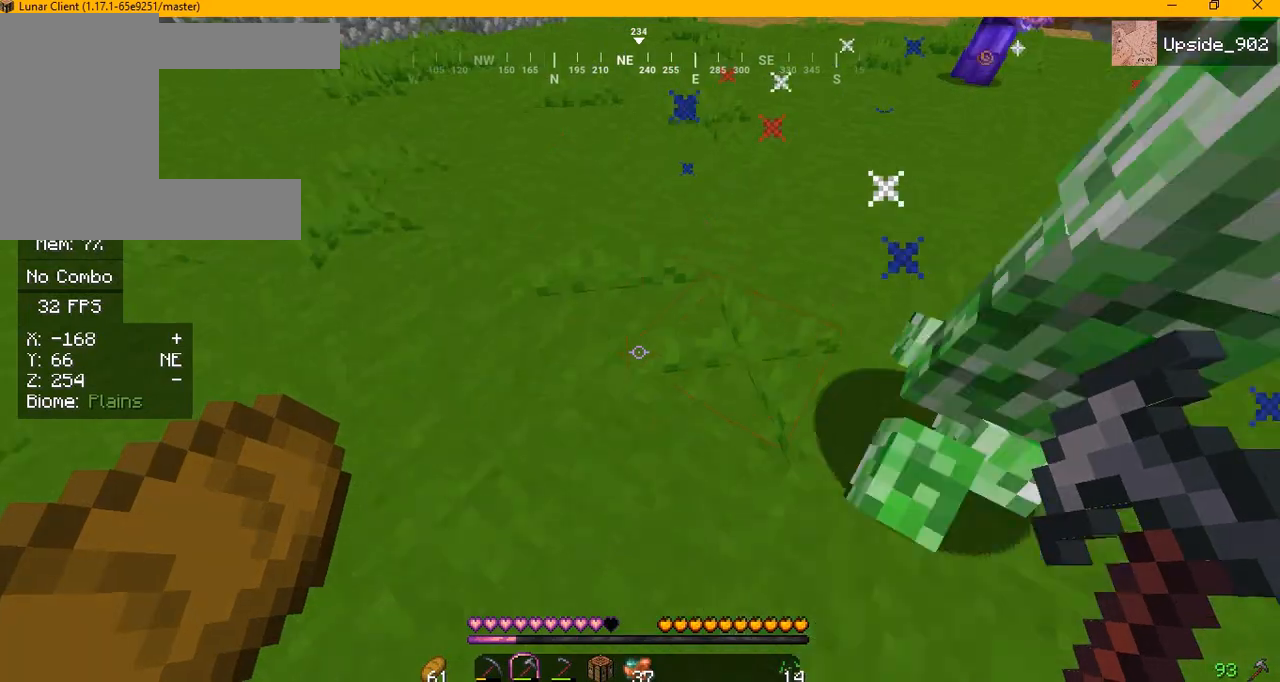
{"keys": ["w"], "mouse": [], "events": [[292, "s", "up"], [333, "mouse_left", "down"], [333, "w", "down"], [417, "mouse_left", "up"]]}
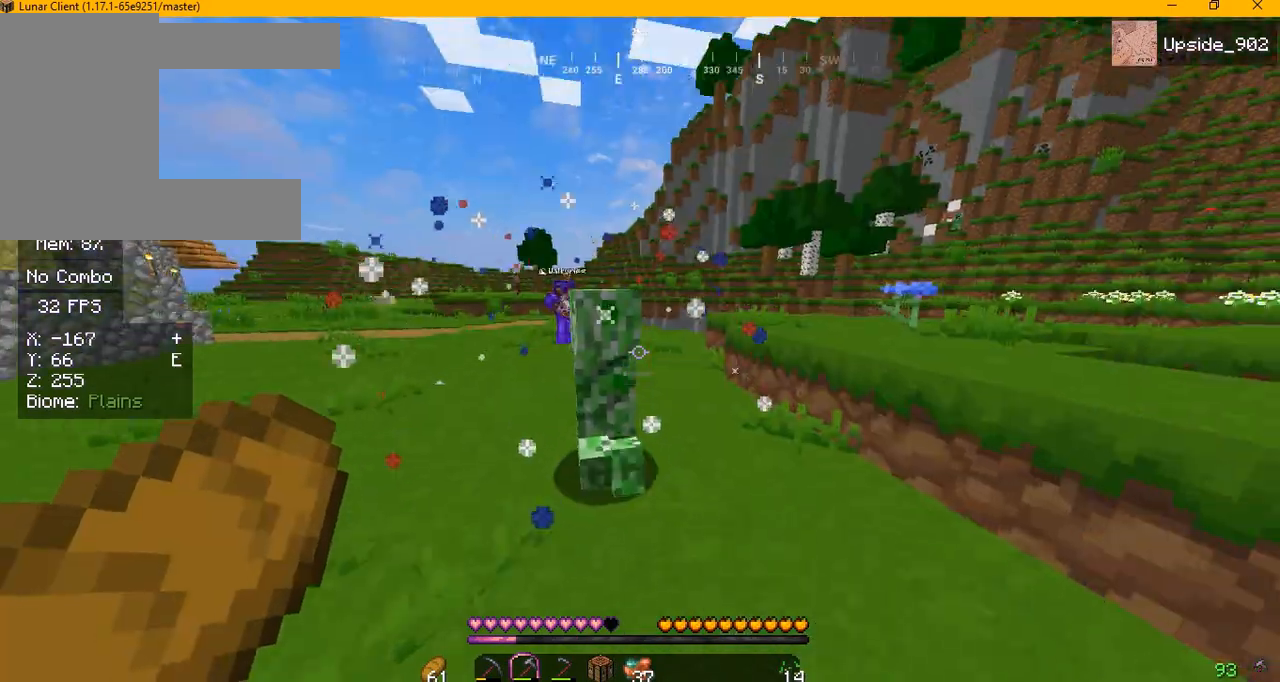
{"keys": [], "mouse": [], "events": [[292, "mouse_left", "down"], [458, "mouse_left", "up"], [458, "w", "up"]]}
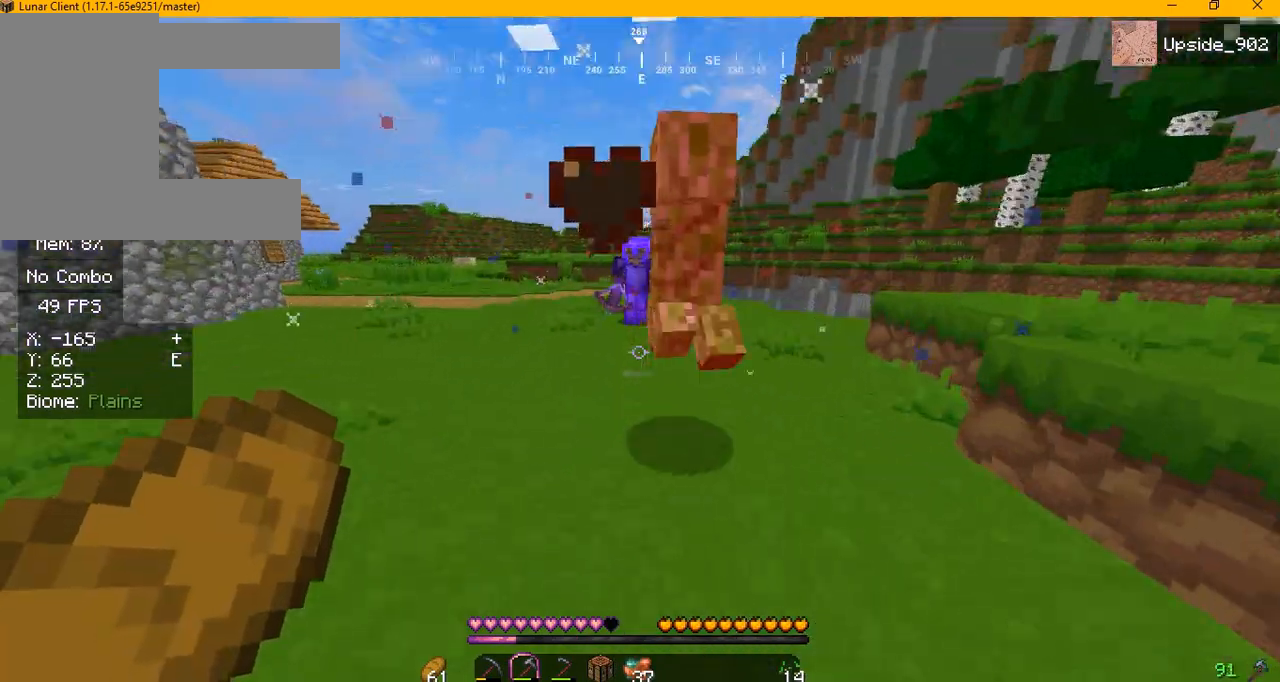
{"keys": ["w"], "mouse": [], "events": [[292, "w", "down"]]}
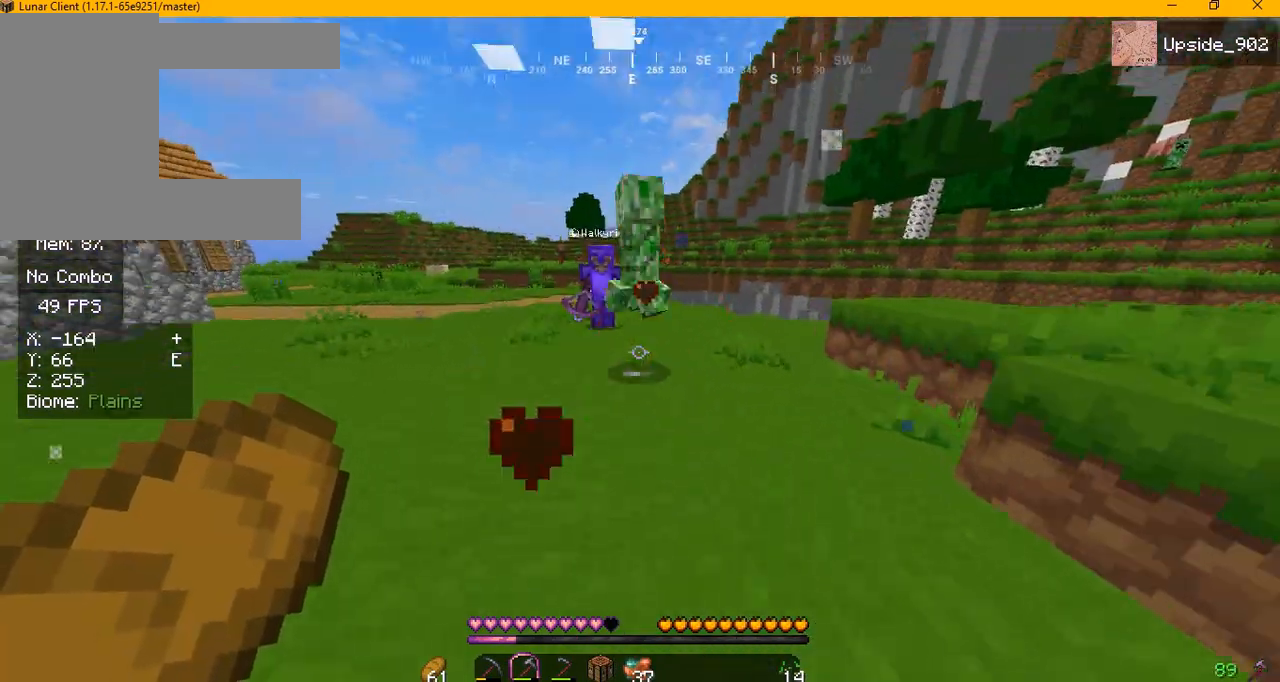
{"keys": ["w"], "mouse": [], "events": []}
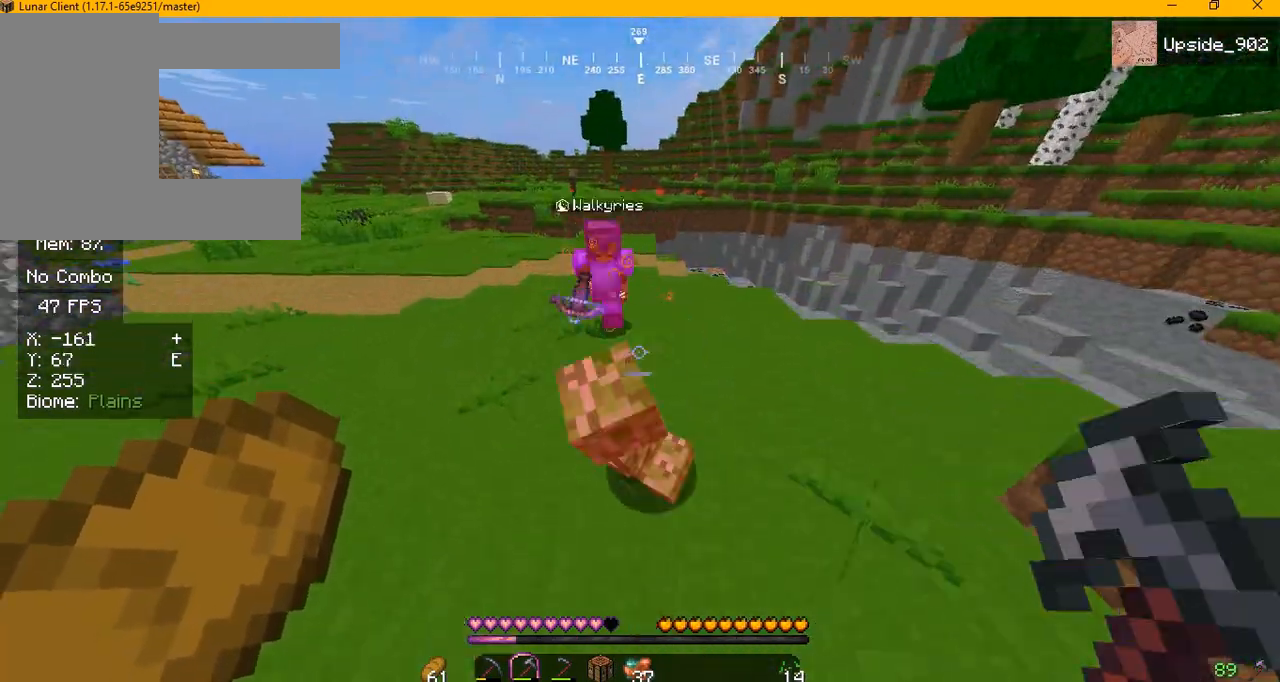
{"keys": [], "mouse": [], "events": [[83, "mouse_left", "down"], [83, "w", "up"], [292, "mouse_left", "up"]]}
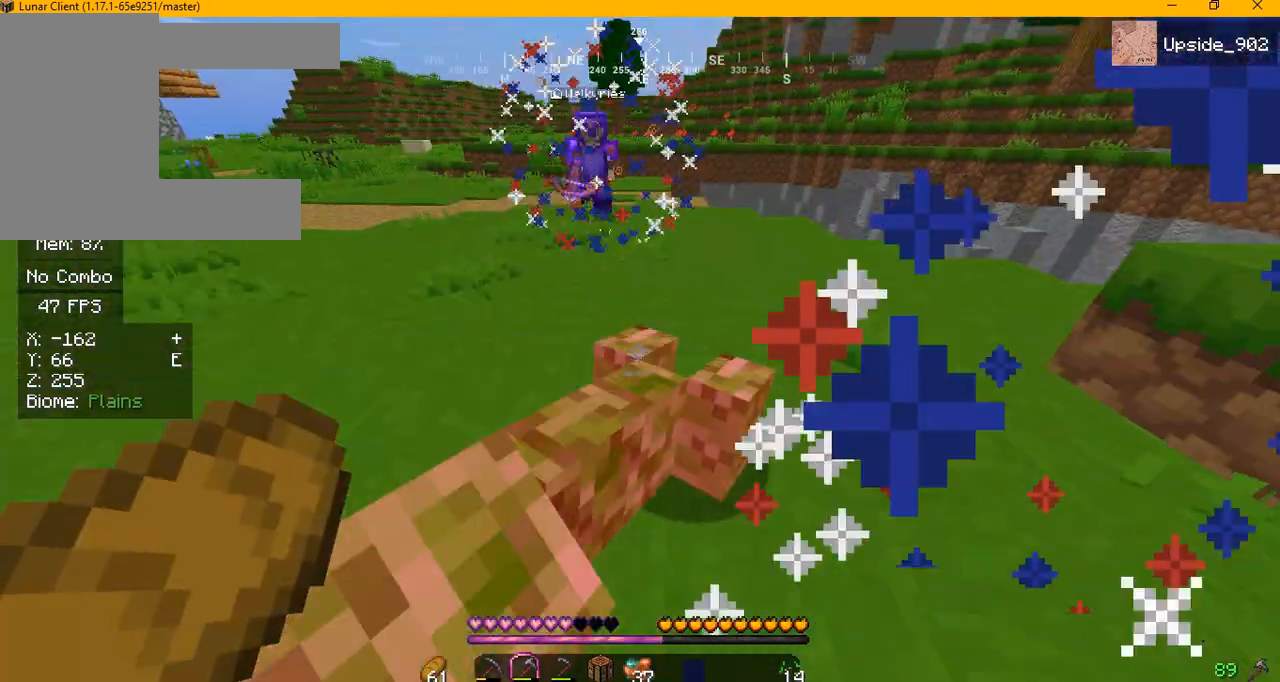
{"keys": ["w"], "mouse": [], "events": [[458, "w", "down"]]}
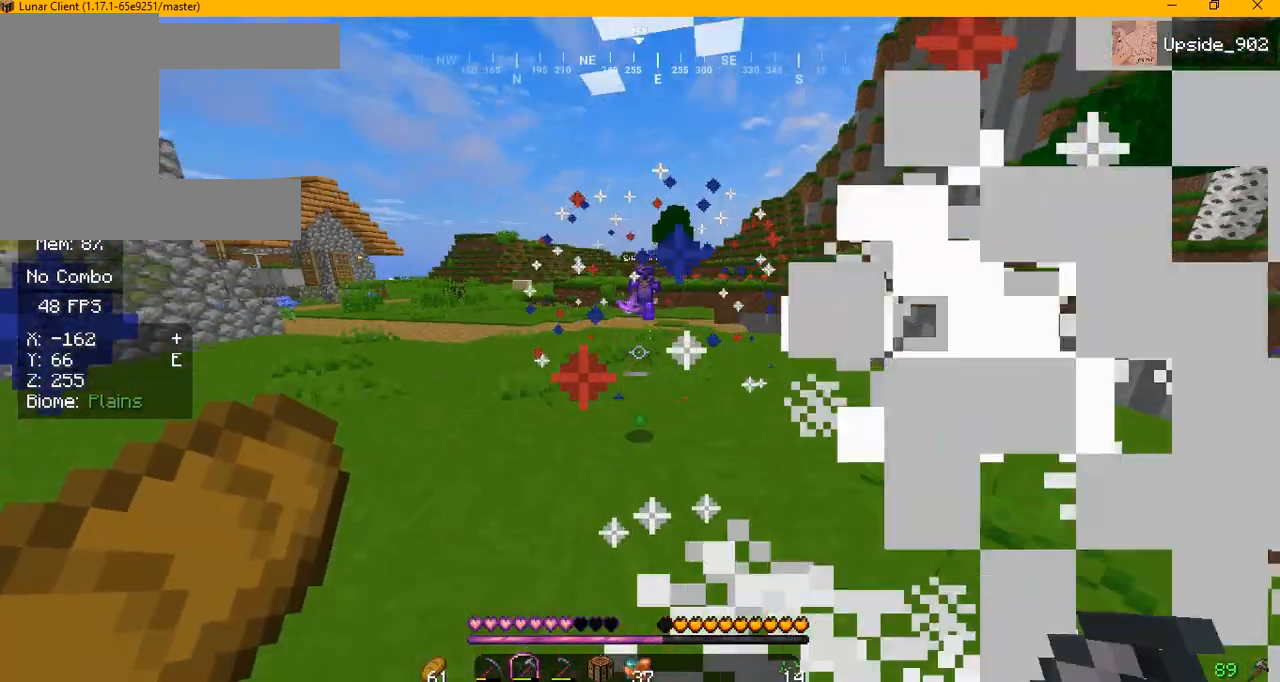
{"keys": ["w"], "mouse": [], "events": []}
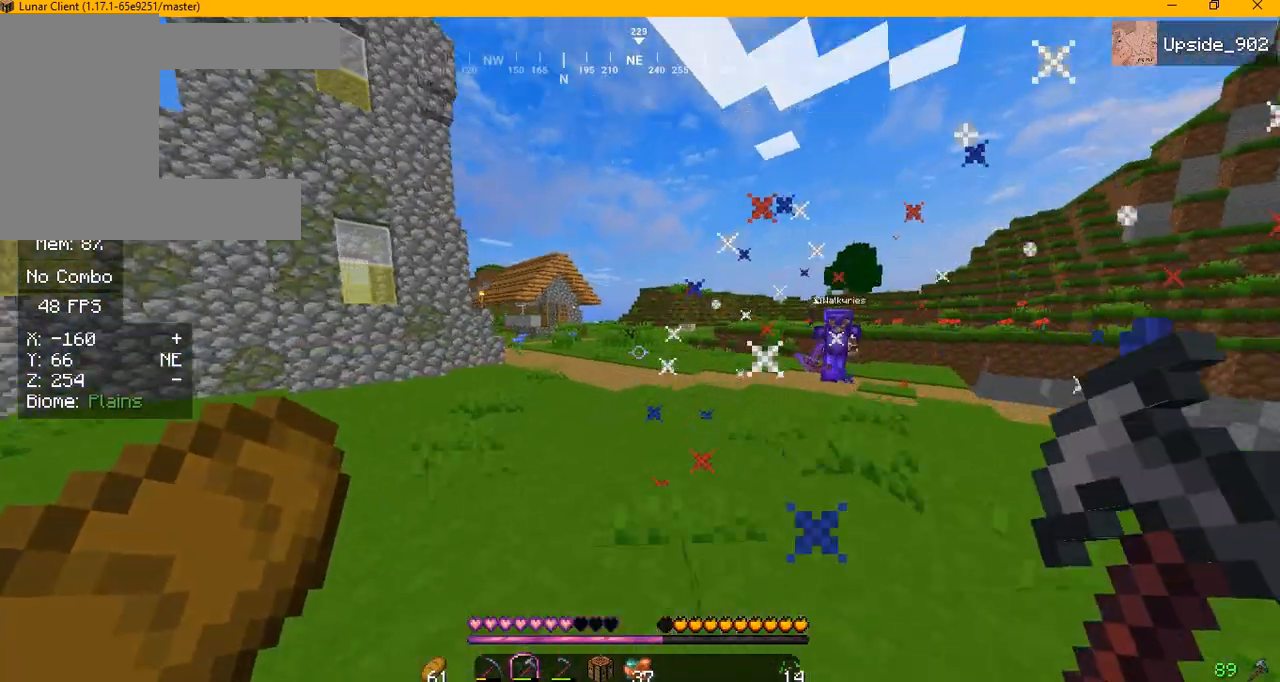
{"keys": ["w"], "mouse": [], "events": []}
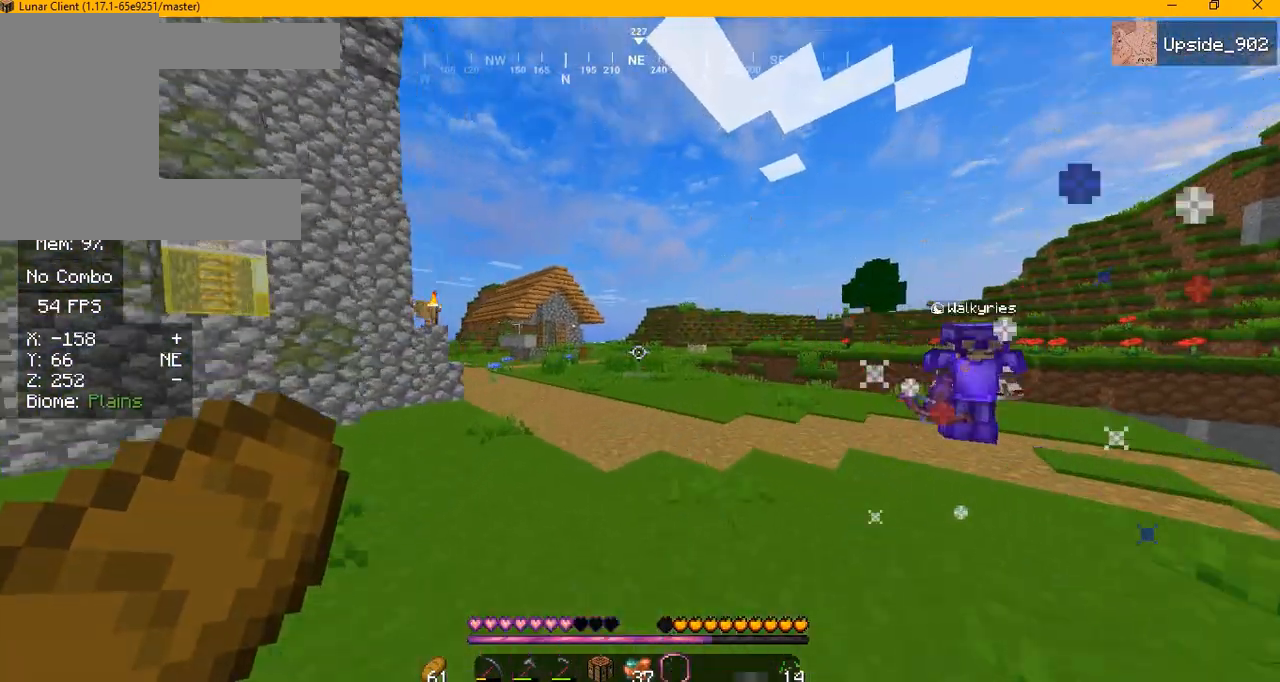
{"keys": ["w"], "mouse": [], "events": []}
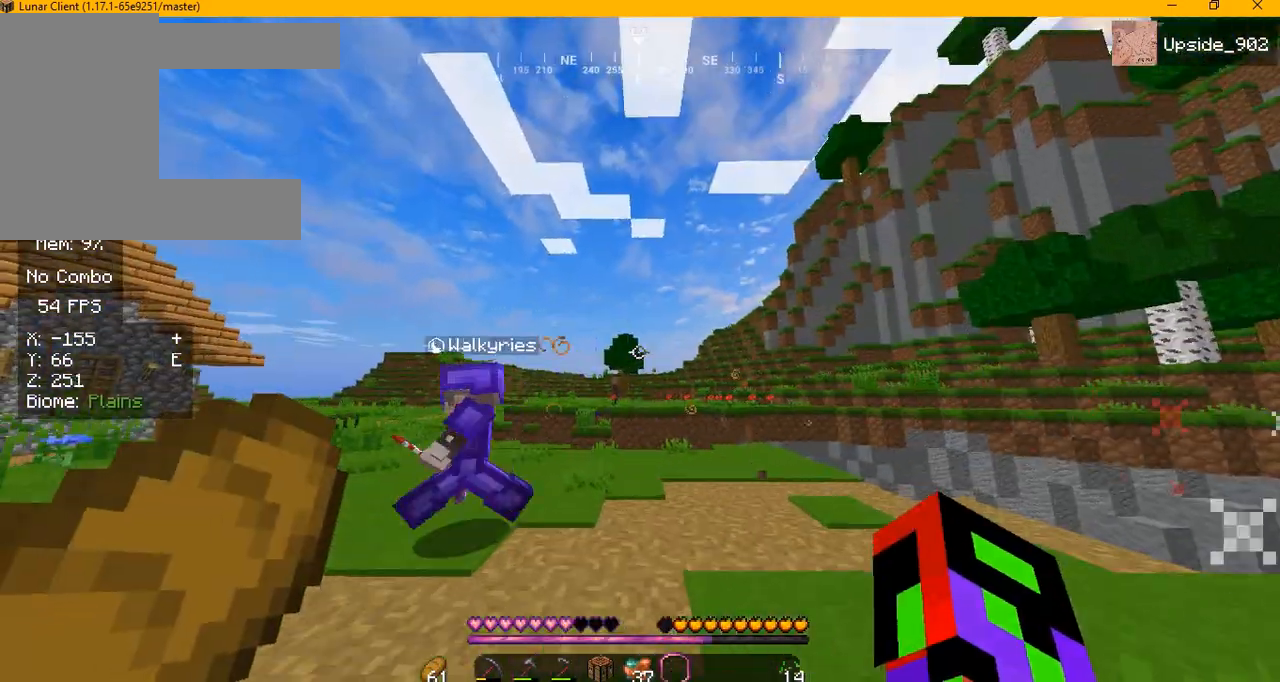
{"keys": ["w"], "mouse": ["right"], "events": [[125, "mouse_right", "down"]]}
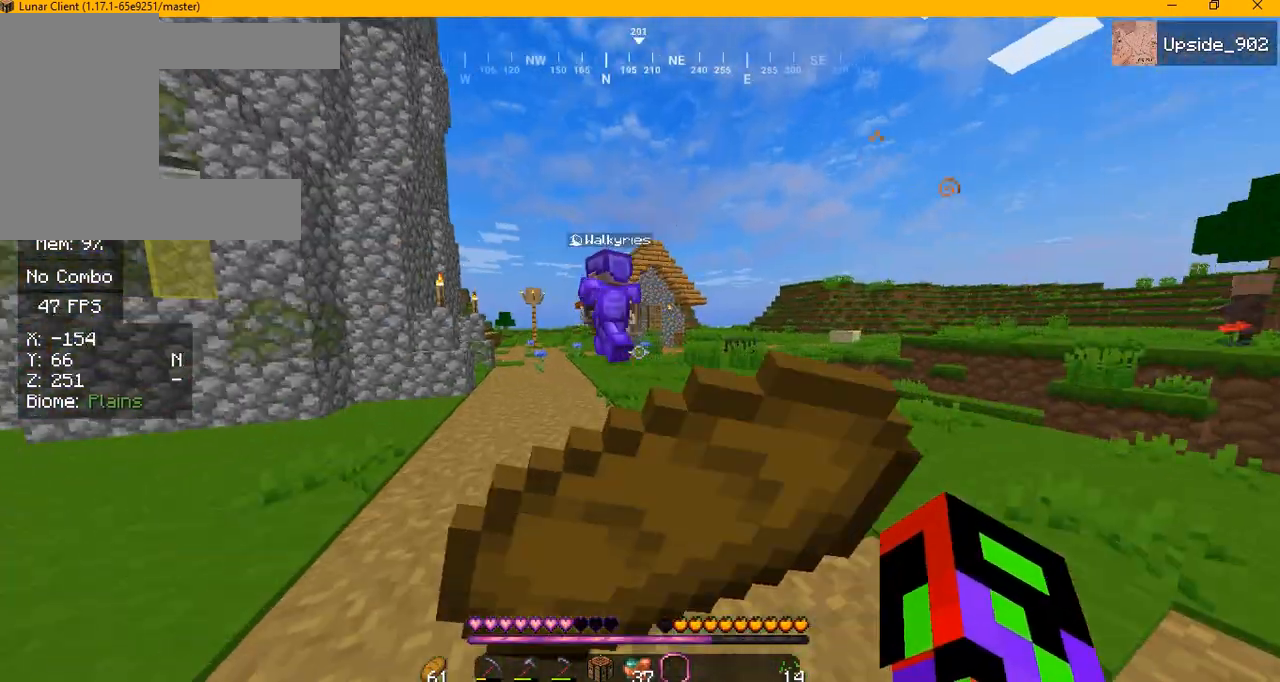
{"keys": ["w"], "mouse": ["right"], "events": []}
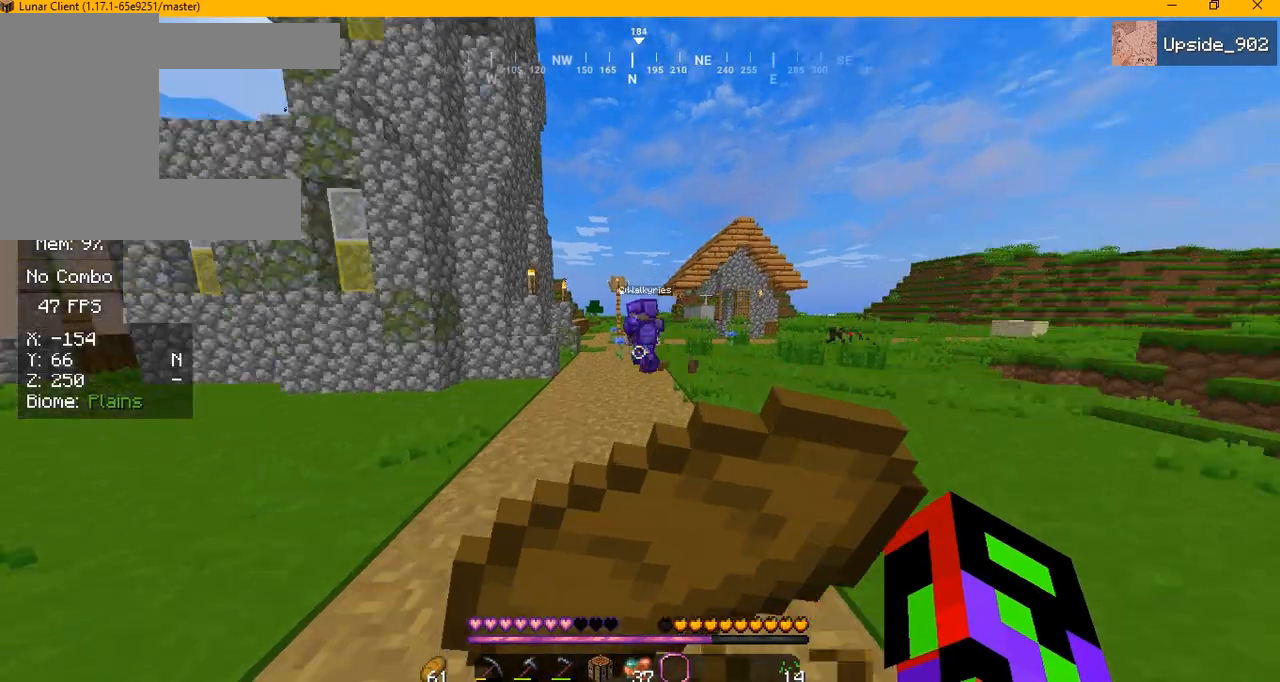
{"keys": ["w"], "mouse": ["right"], "events": []}
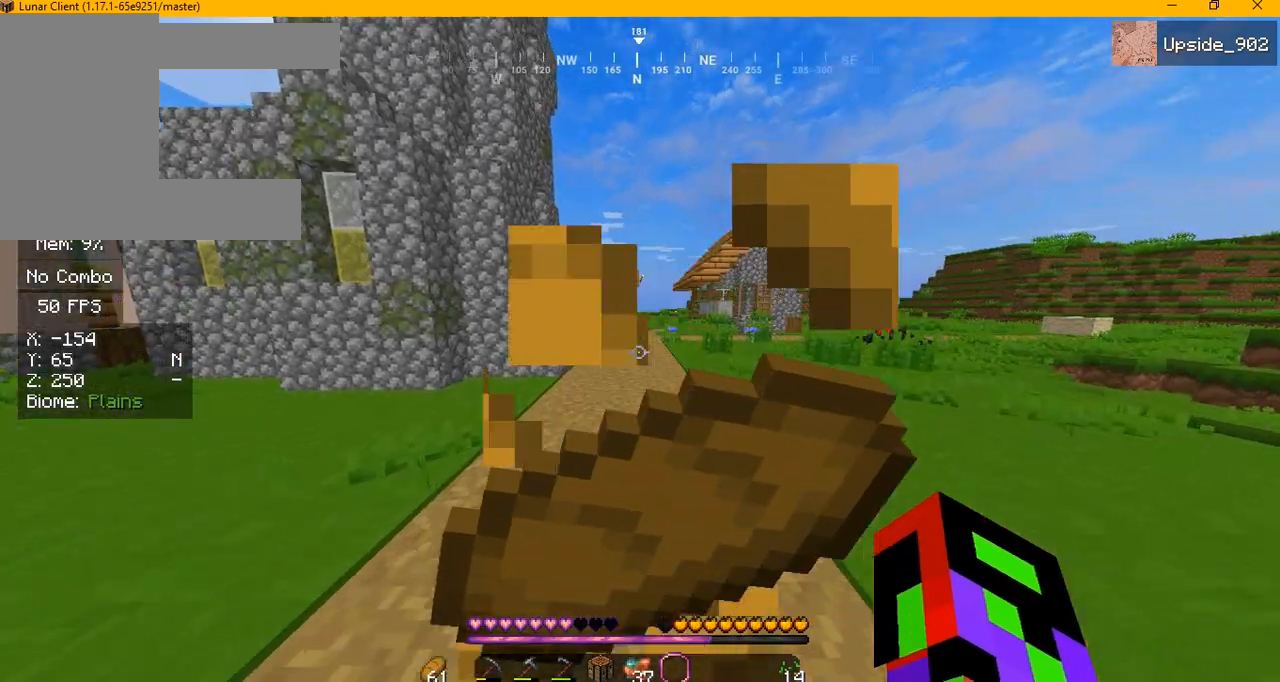
{"keys": ["w"], "mouse": ["right"], "events": []}
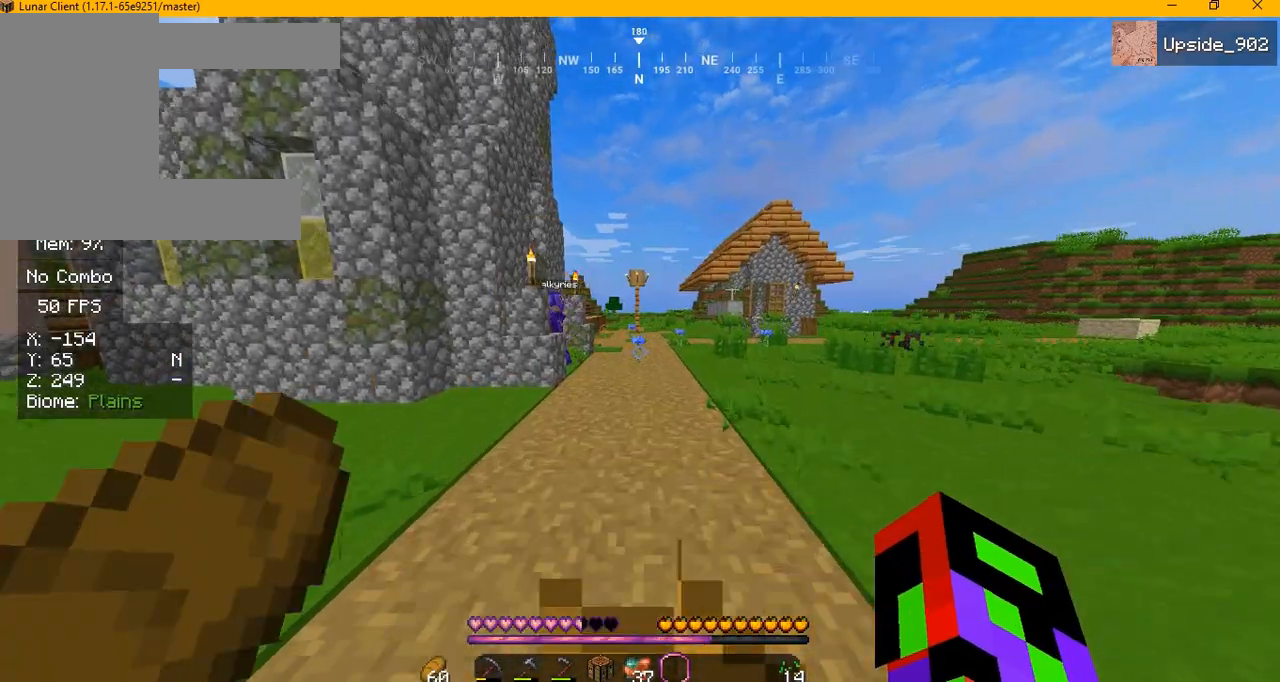
{"keys": ["w"], "mouse": [], "events": [[292, "mouse_right", "up"]]}
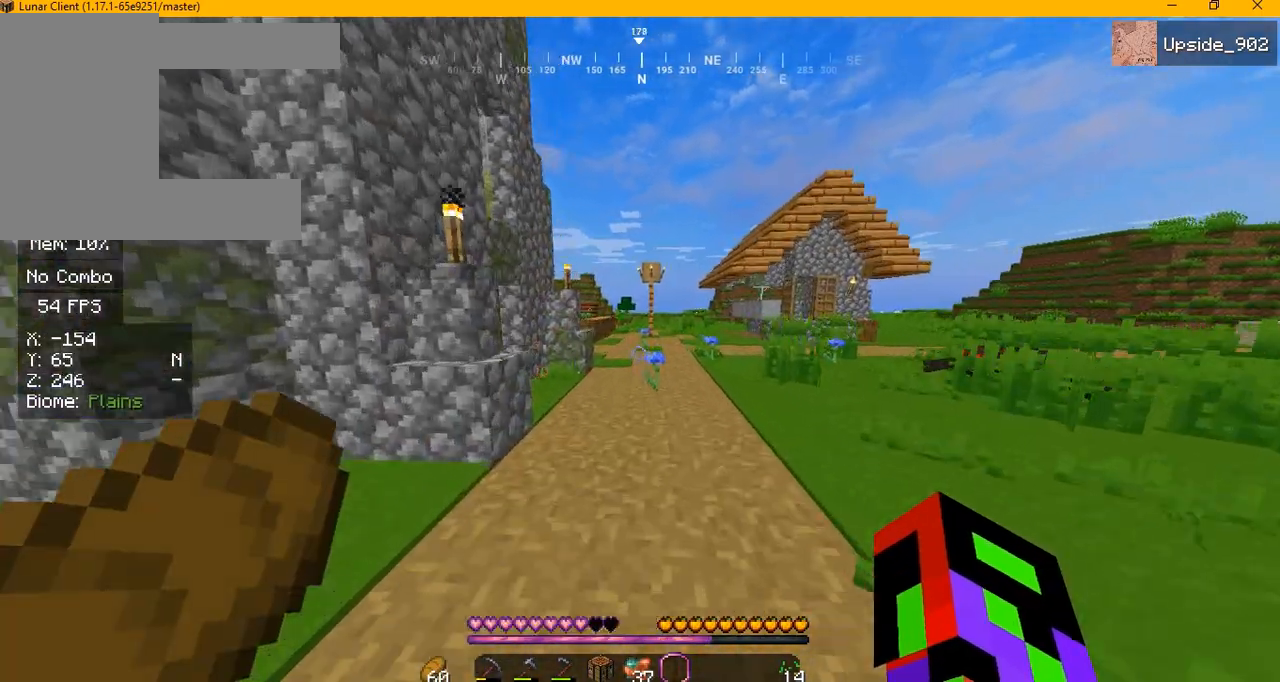
{"keys": ["w"], "mouse": [], "events": []}
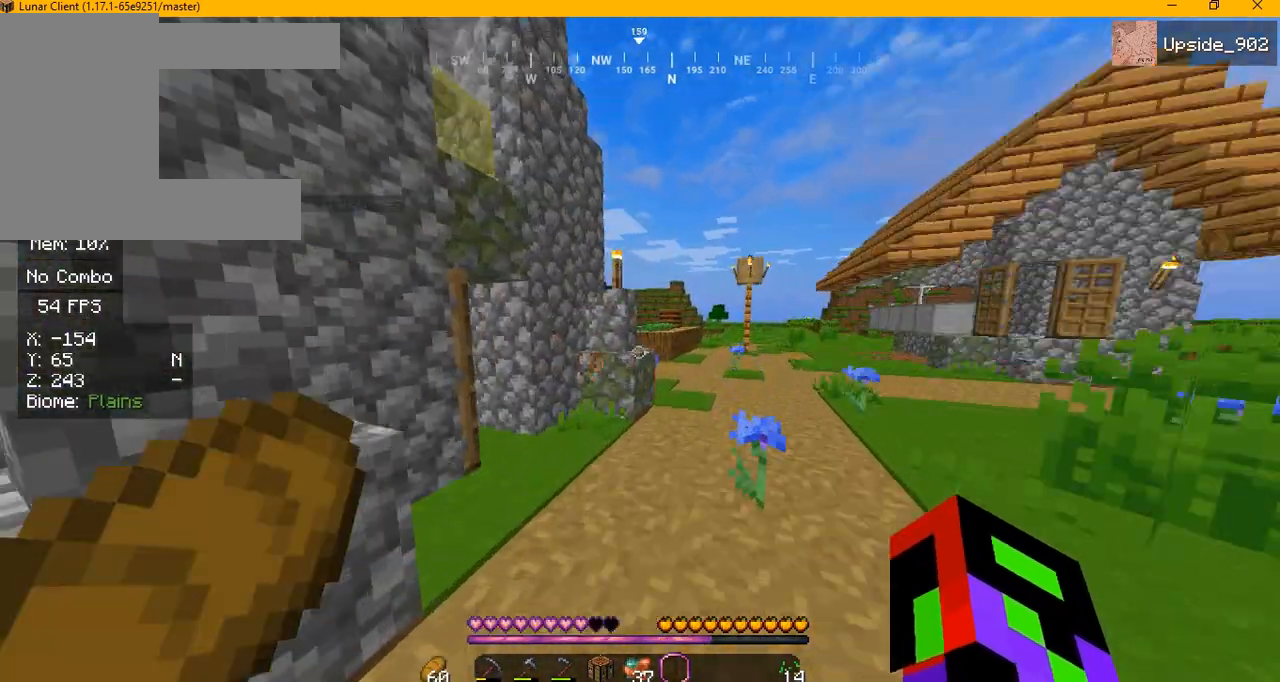
{"keys": ["d", "w"], "mouse": [], "events": [[292, "d", "down"]]}
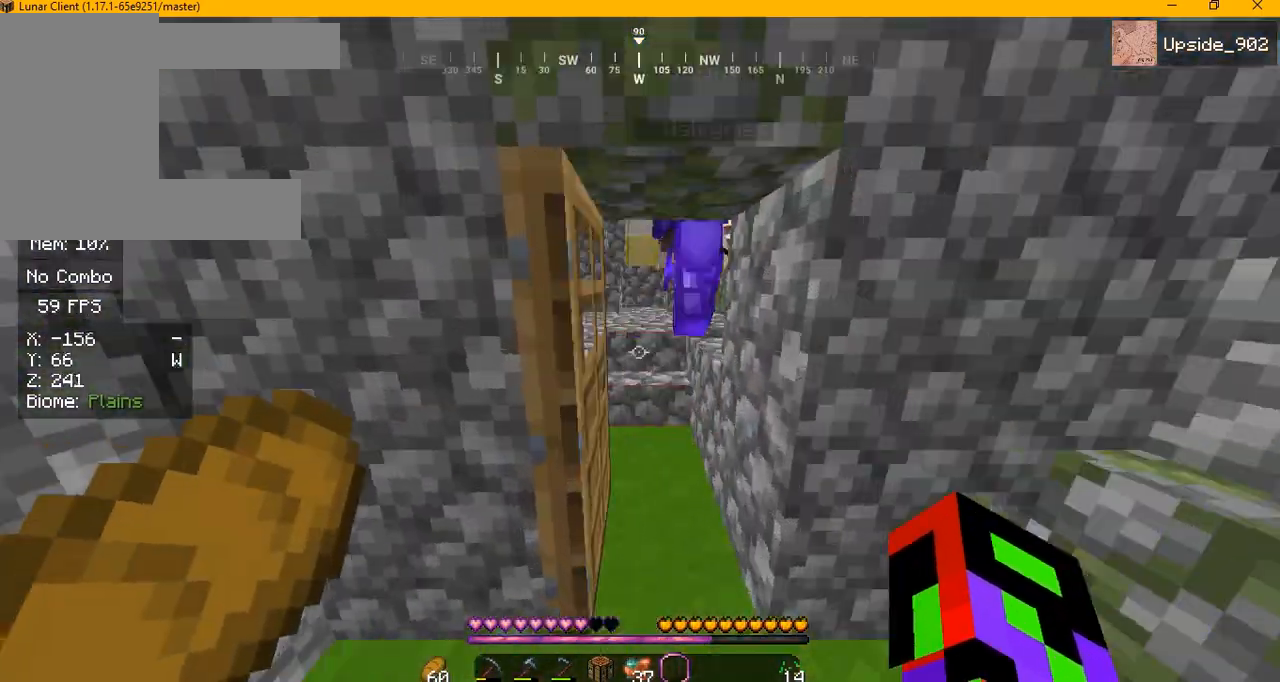
{"keys": ["w"], "mouse": [], "events": [[83, "d", "up"]]}
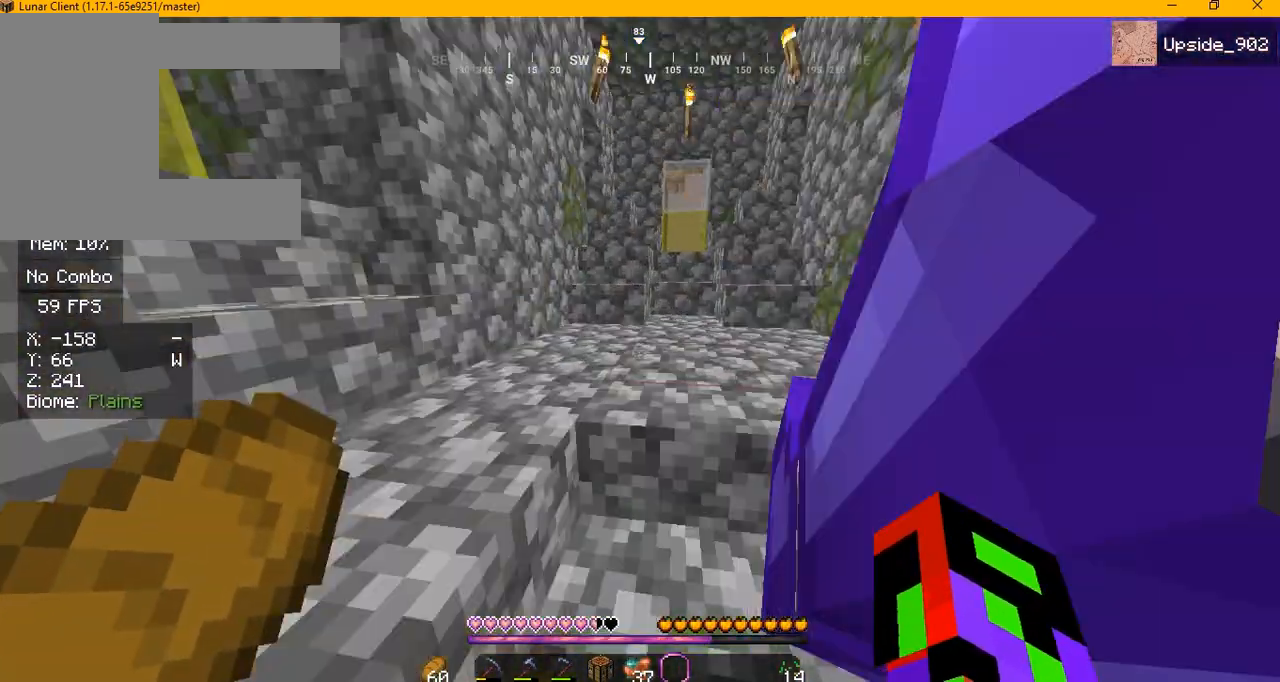
{"keys": [], "mouse": [], "events": [[250, "w", "up"]]}
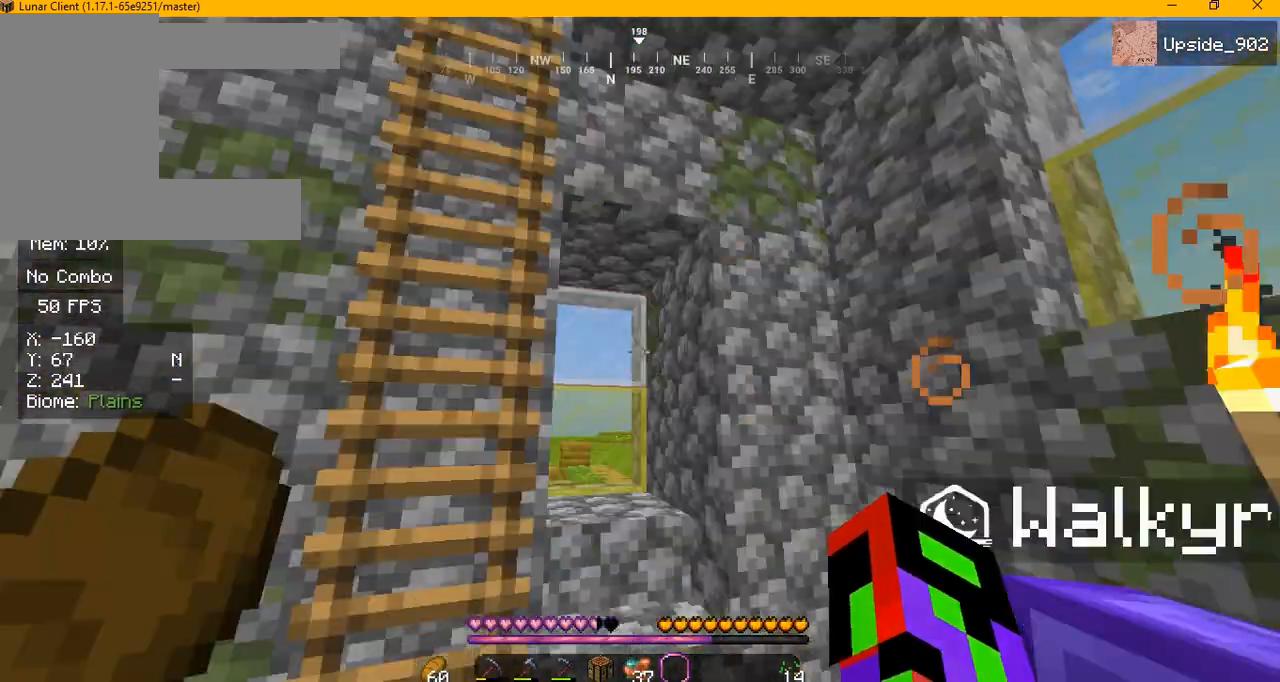
{"keys": [], "mouse": [], "events": []}
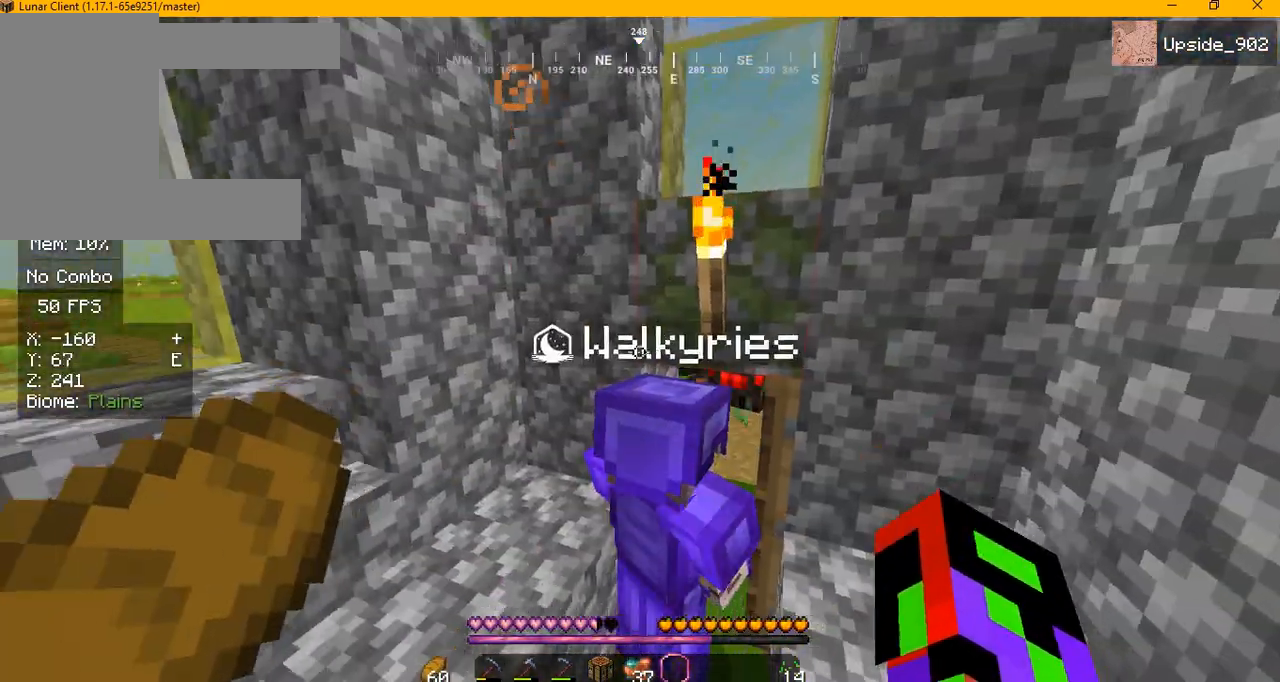
{"keys": [], "mouse": [], "events": [[125, "w", "down"], [250, "w", "up"]]}
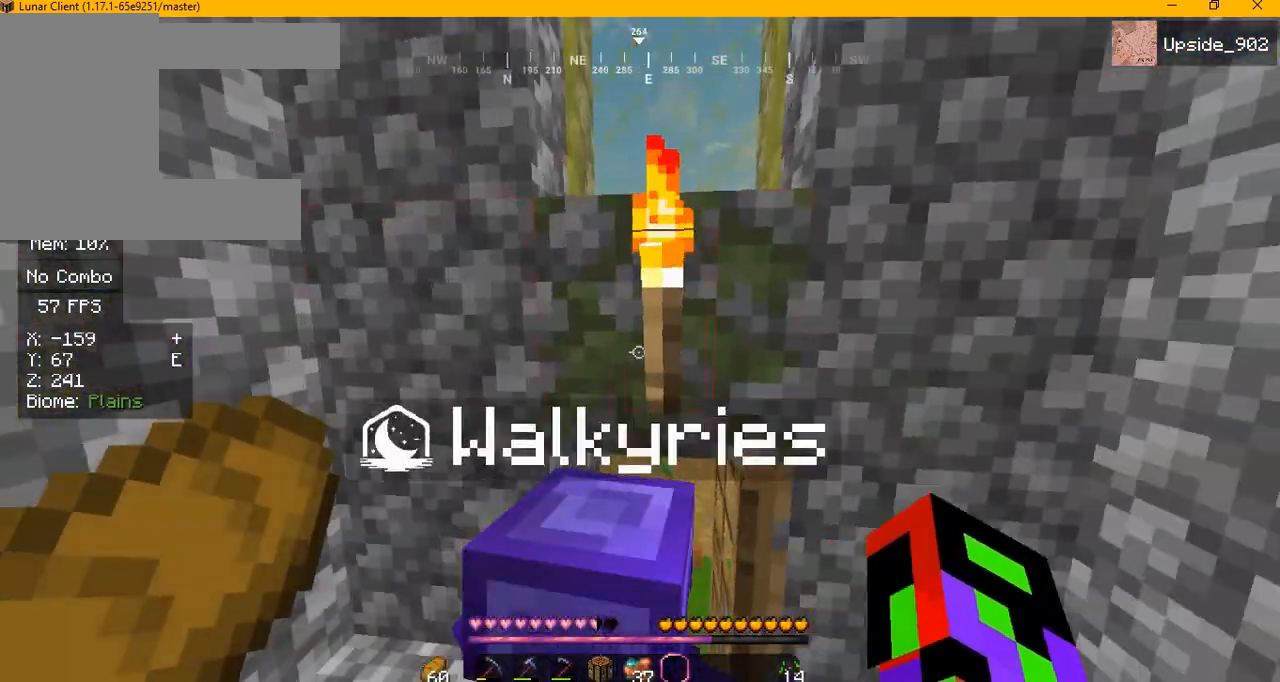
{"keys": [], "mouse": [], "events": []}
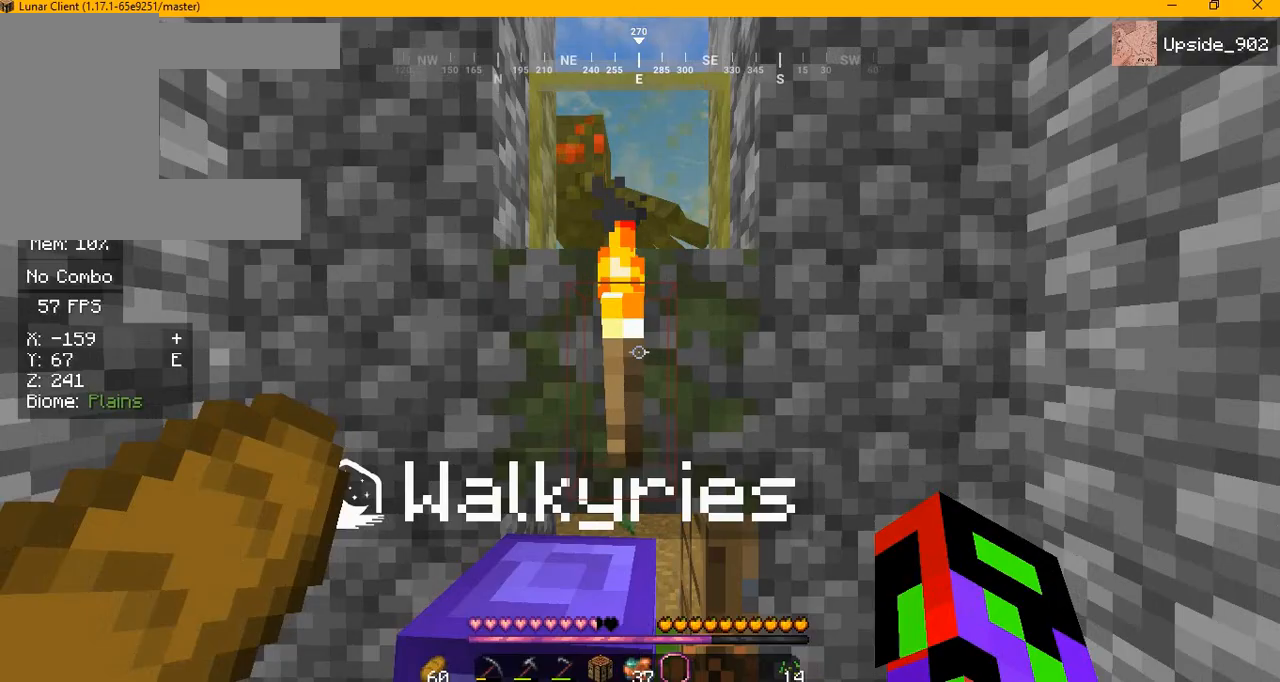
{"keys": [], "mouse": [], "events": [[167, "mouse_left", "down"], [250, "mouse_left", "up"]]}
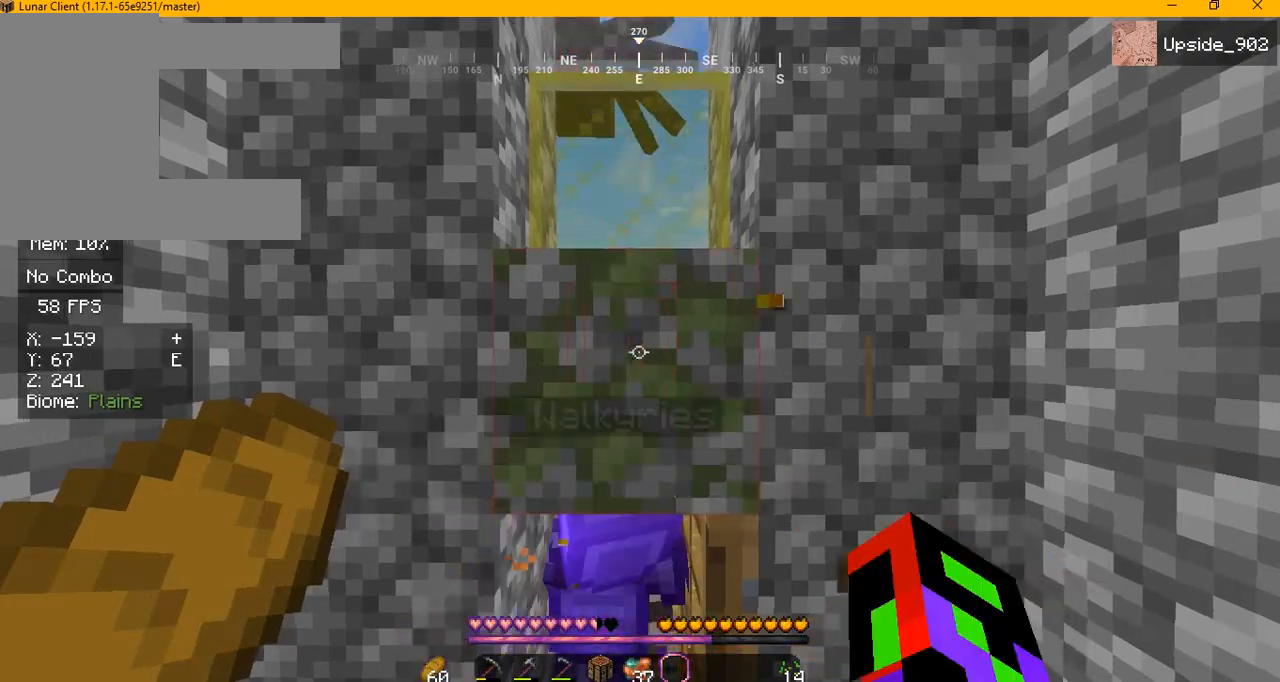
{"keys": [], "mouse": [], "events": [[125, "w", "down"], [417, "w", "up"]]}
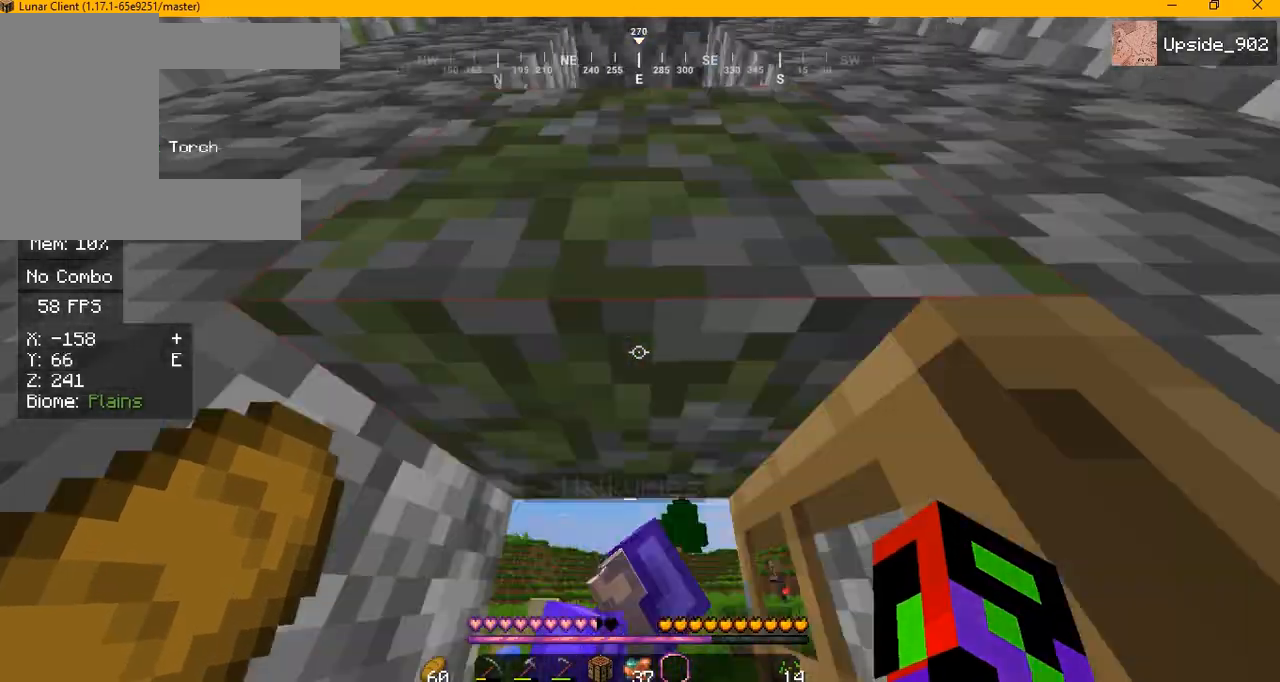
{"keys": [], "mouse": [], "events": [[250, "s", "down"], [458, "s", "up"]]}
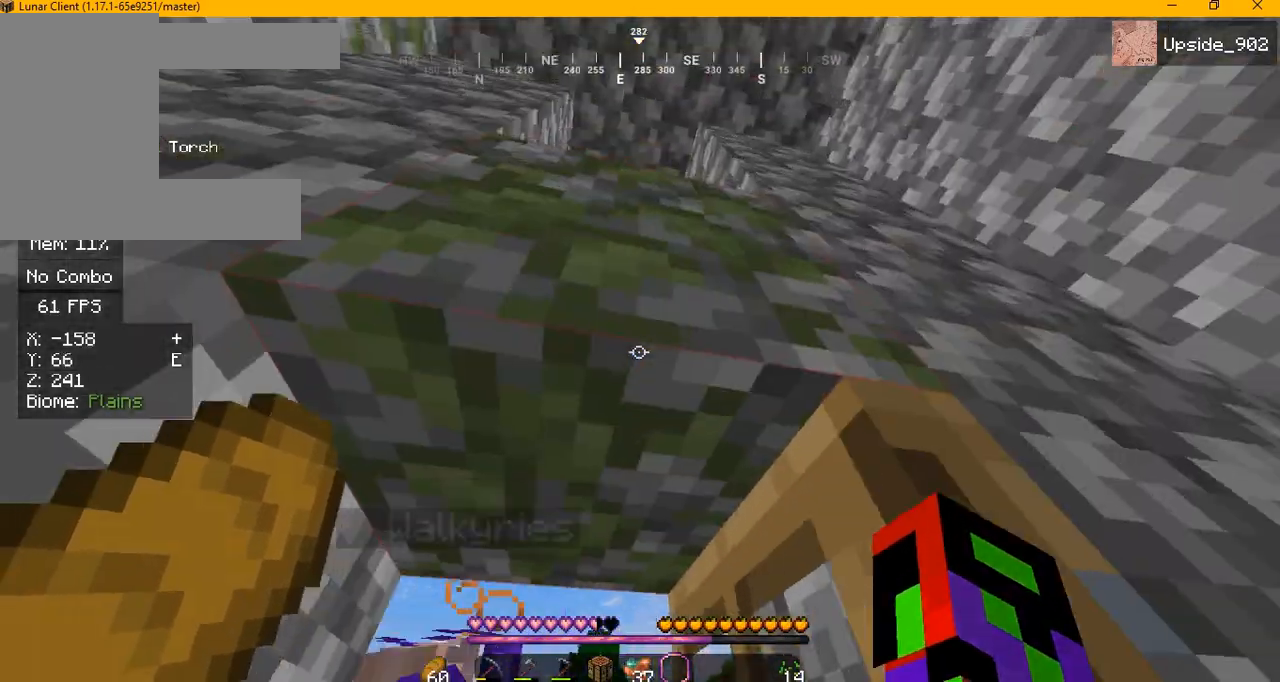
{"keys": [], "mouse": [], "events": [[125, "d", "down"], [292, "d", "up"]]}
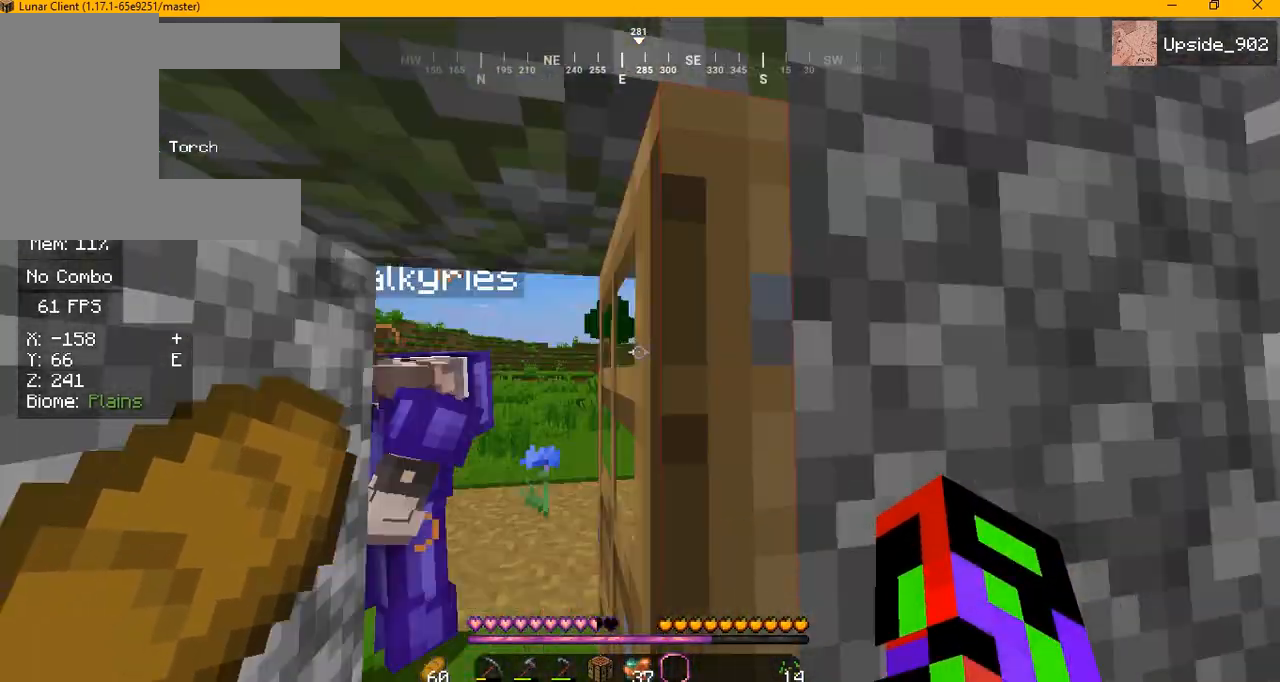
{"keys": [], "mouse": [], "events": []}
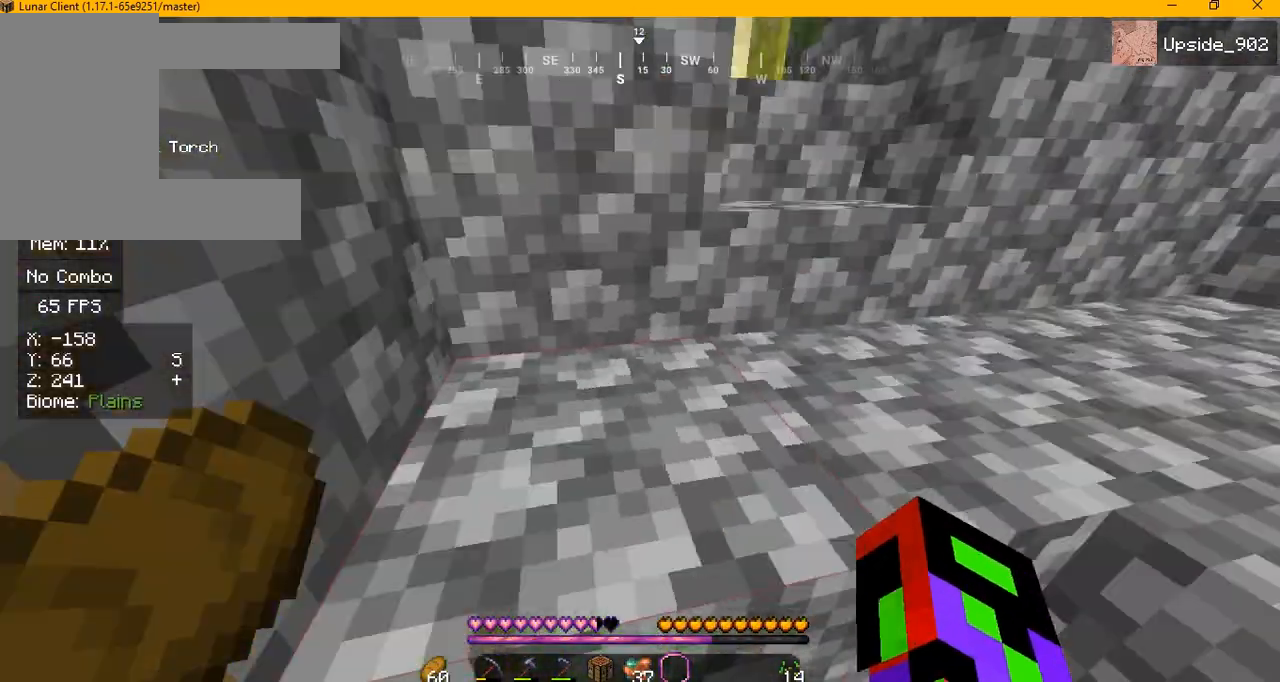
{"keys": [], "mouse": [], "events": []}
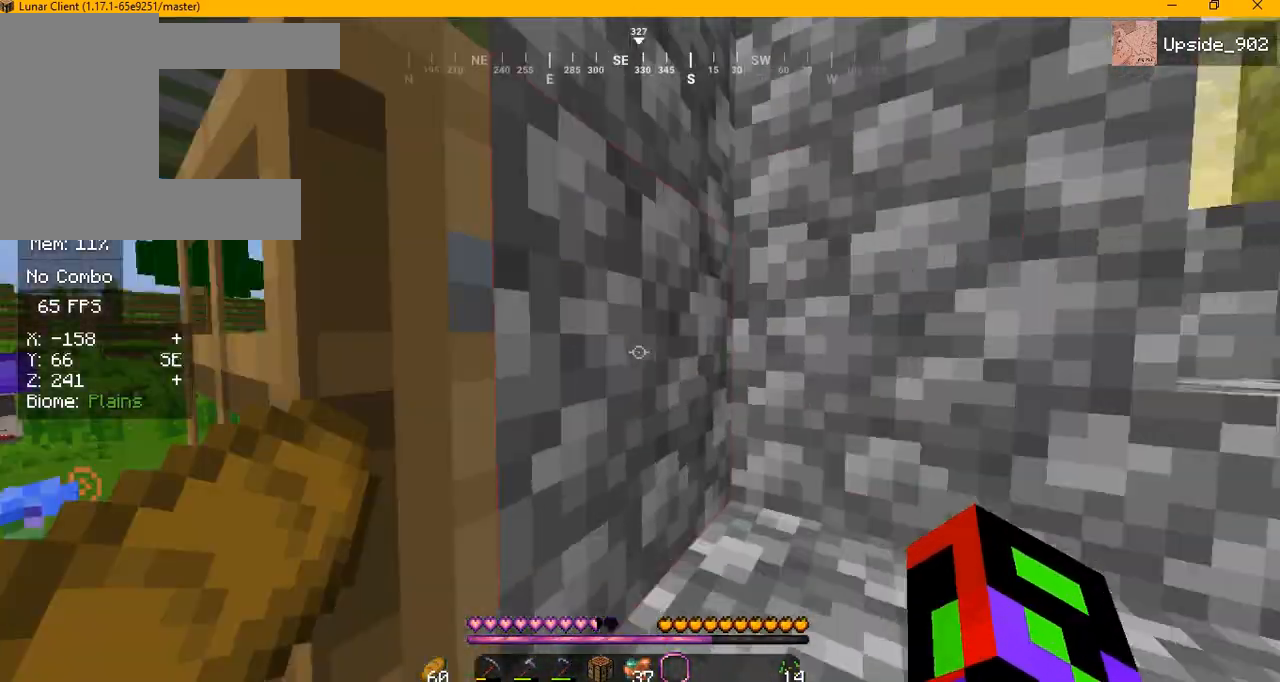
{"keys": [], "mouse": [], "events": []}